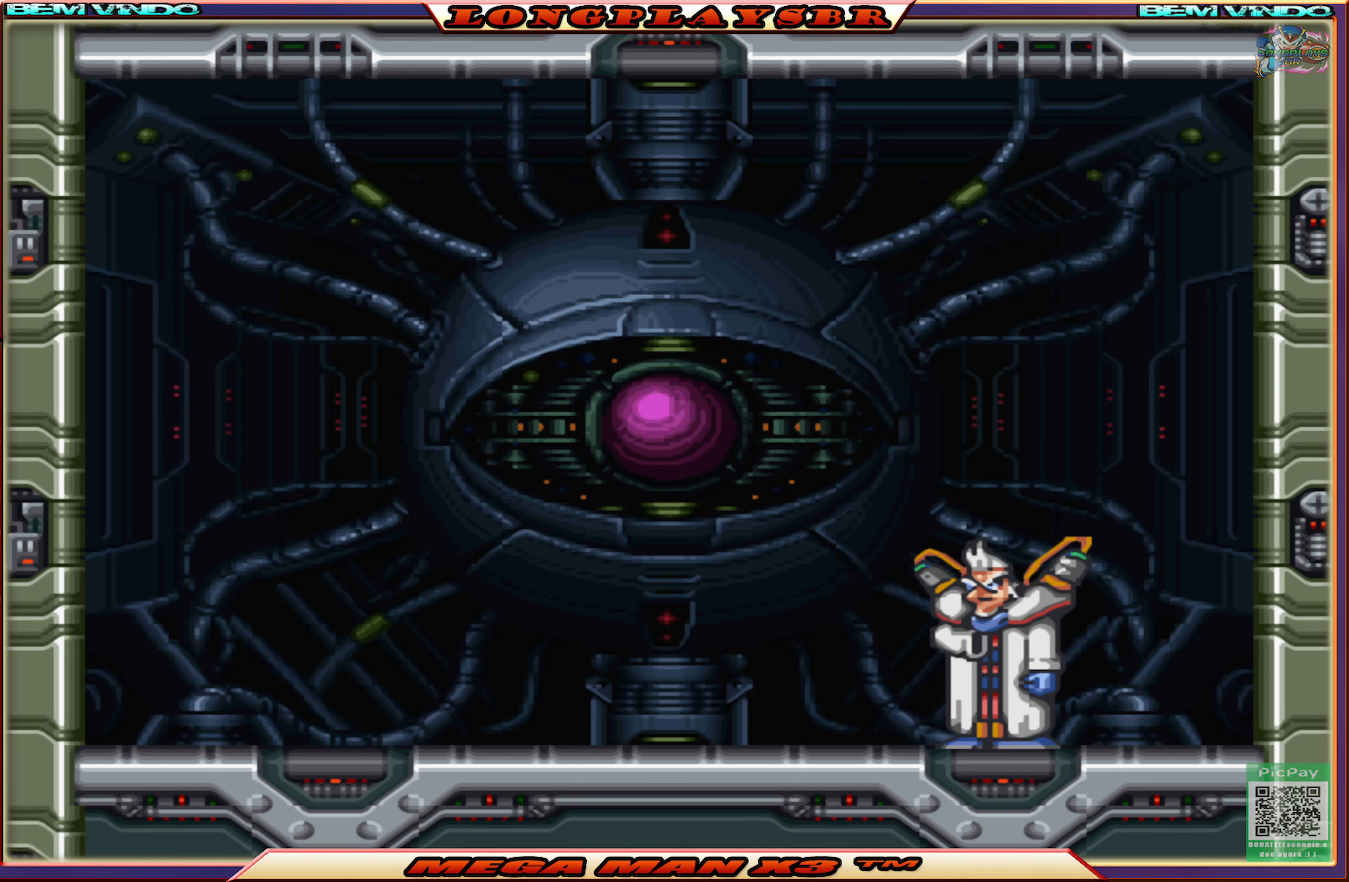
Gameplay with a controller (PlayStation layout); each line is a JSON object with the inputs held at the frame after it. "events" lists button and stick changes between this image and that frame as [ms after this image, input, new state], when the widget could be followed in between.
{"buttons": ["START"], "left_stick": "center", "right_stick": "center", "events": [[384, "START", "down"]]}
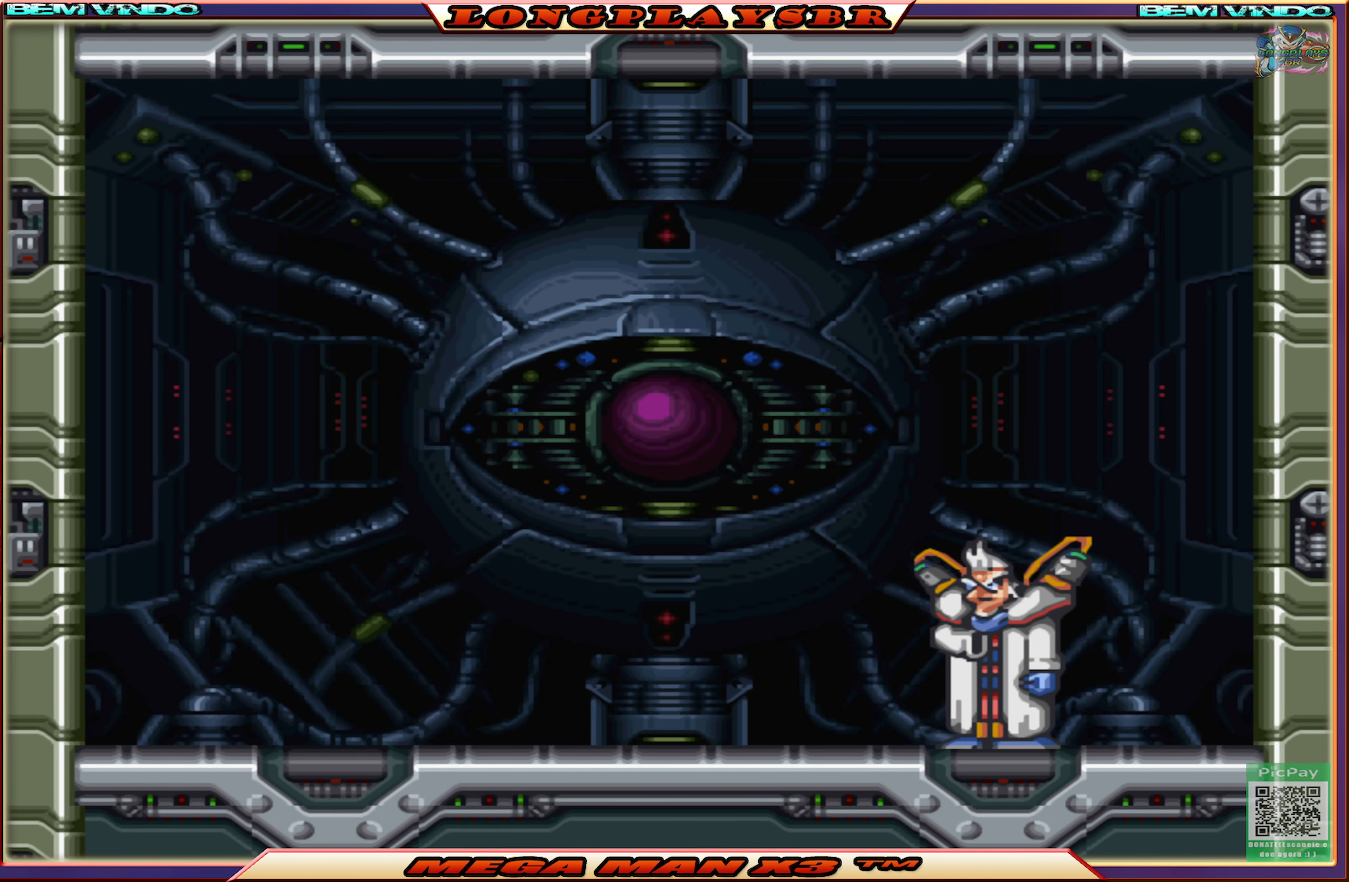
{"buttons": ["START"], "left_stick": "center", "right_stick": "center", "events": []}
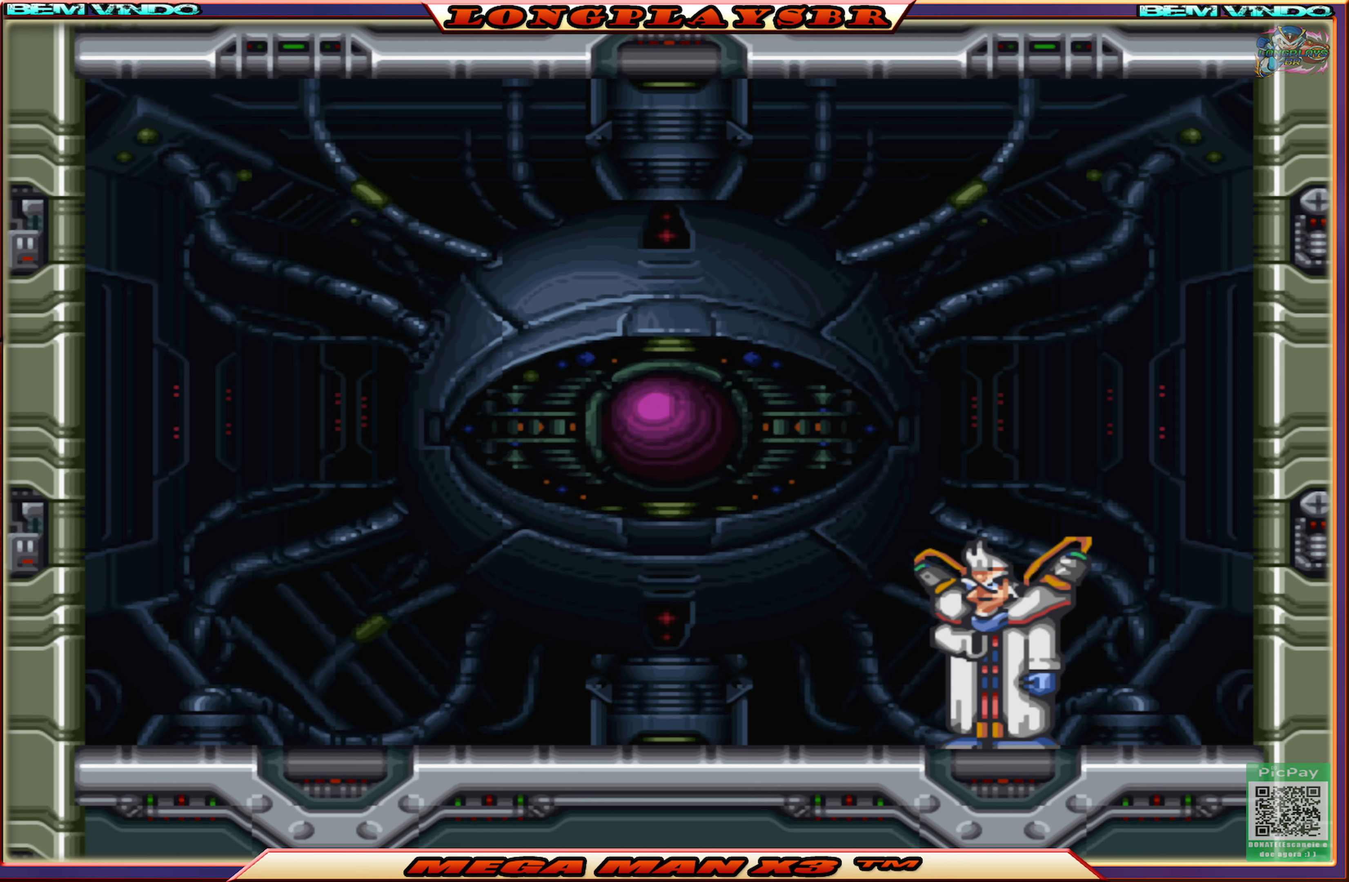
{"buttons": ["START"], "left_stick": "center", "right_stick": "center", "events": []}
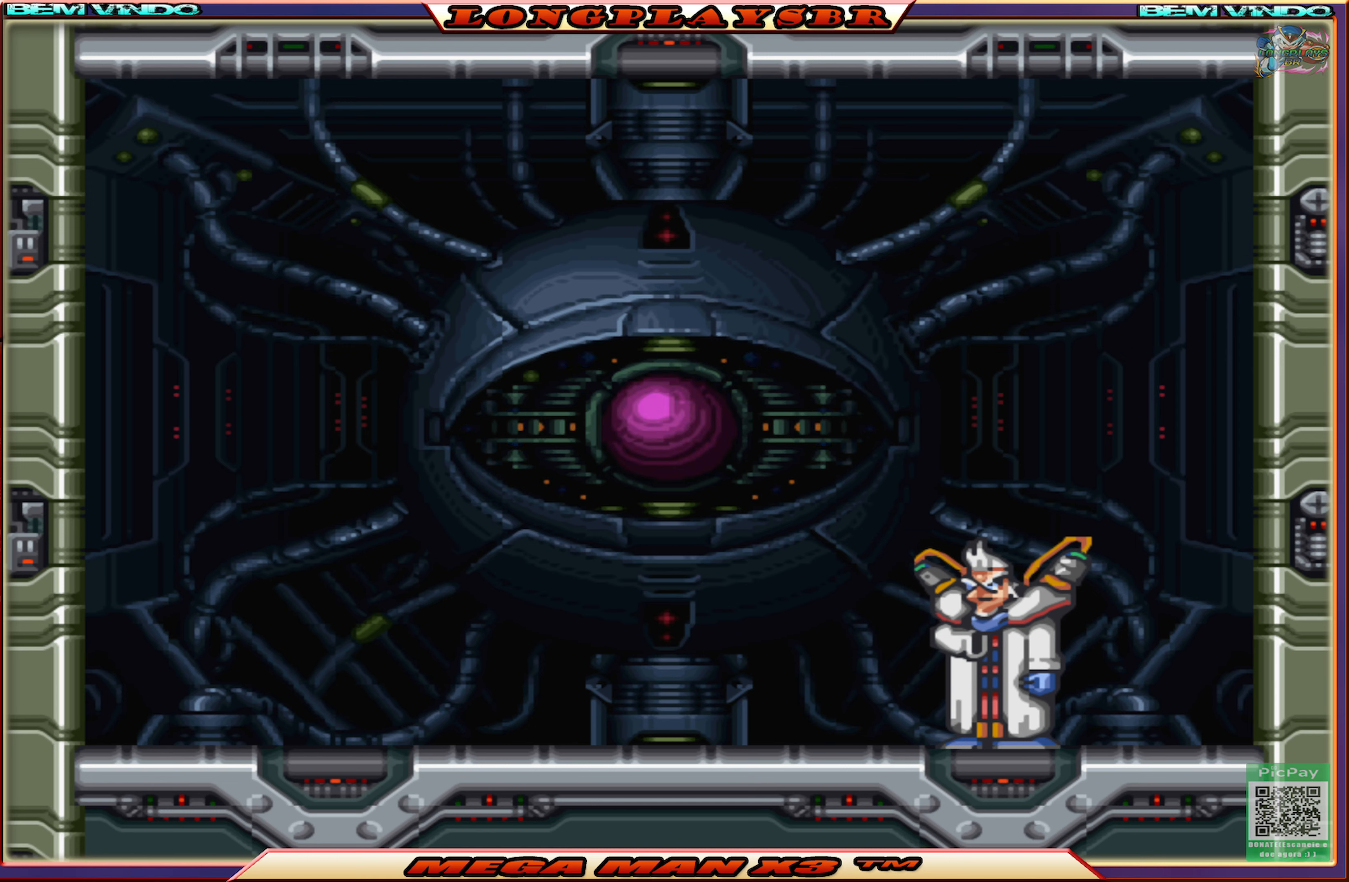
{"buttons": ["START"], "left_stick": "center", "right_stick": "center", "events": []}
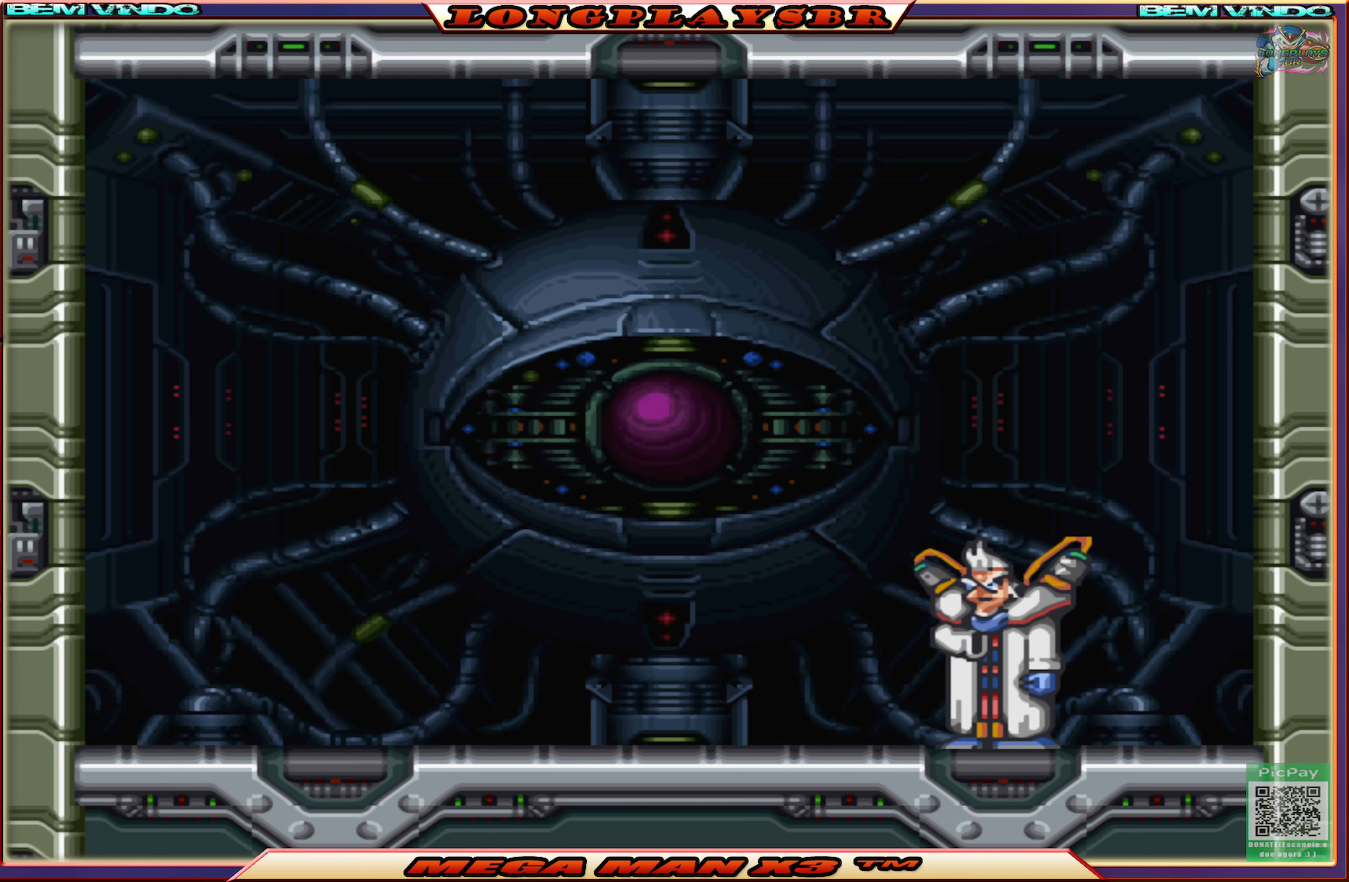
{"buttons": [], "left_stick": "center", "right_stick": "center", "events": [[333, "START", "up"]]}
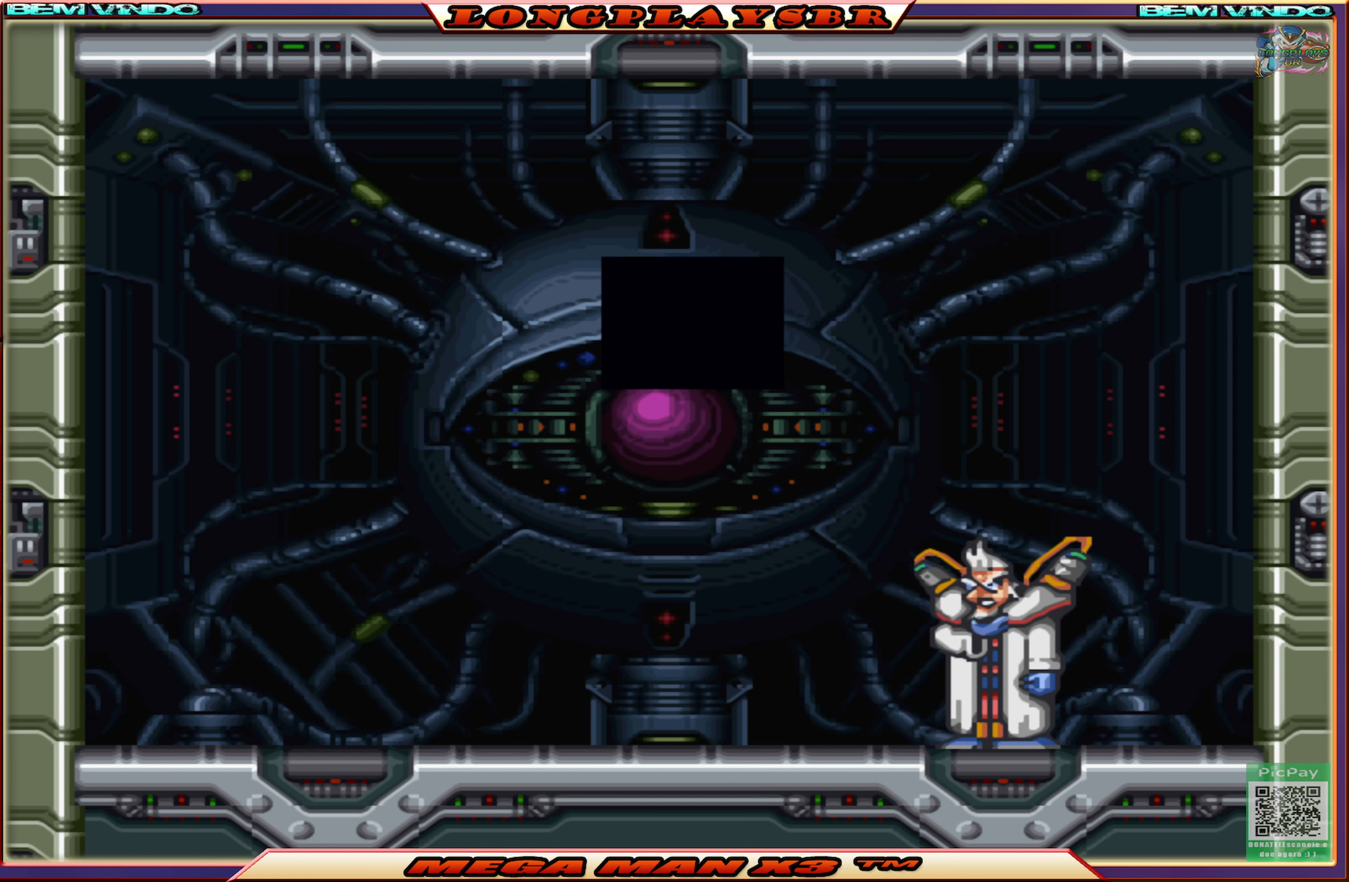
{"buttons": ["START"], "left_stick": "center", "right_stick": "center", "events": [[133, "START", "down"], [233, "START", "up"], [433, "START", "down"]]}
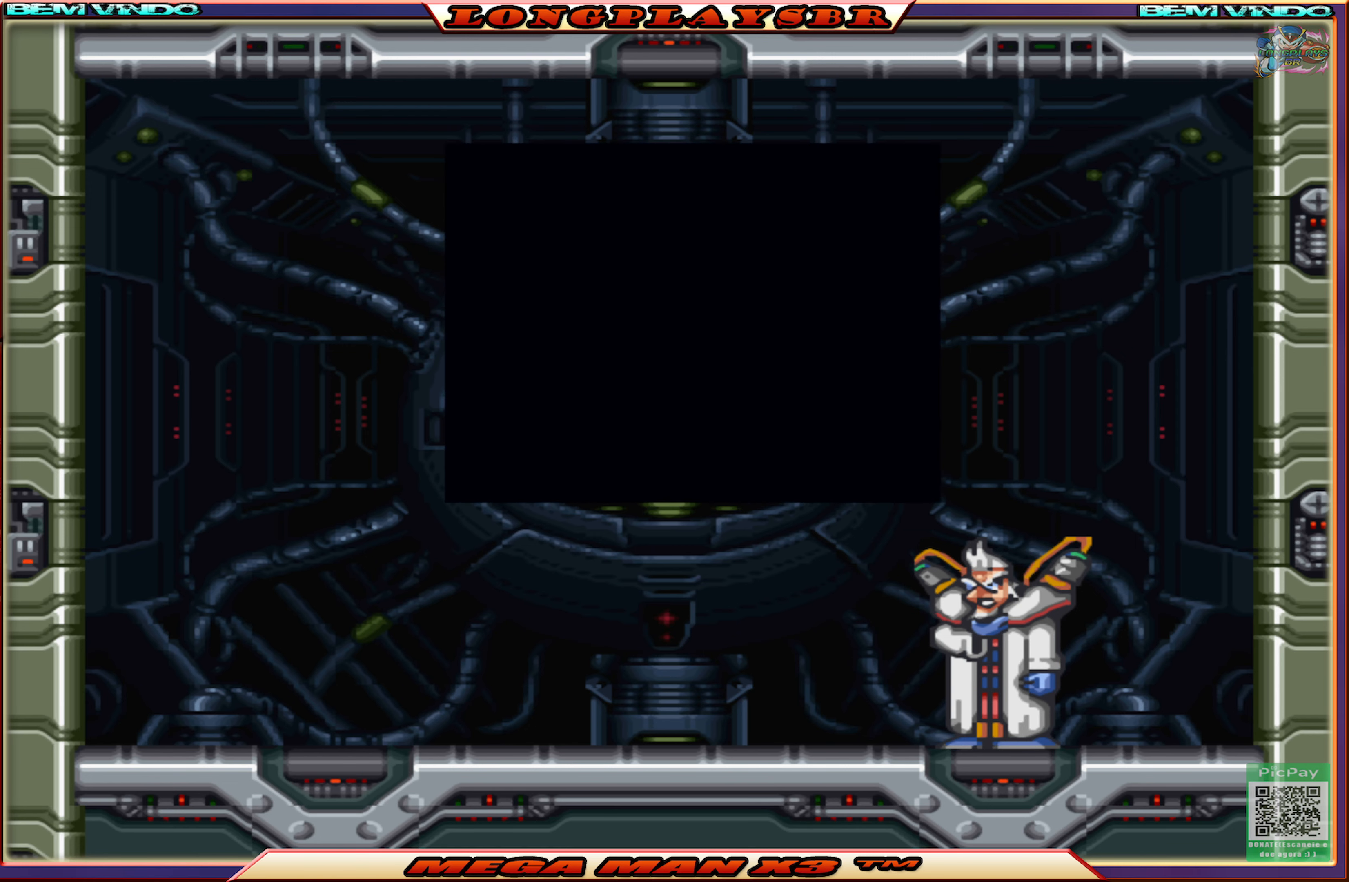
{"buttons": ["START"], "left_stick": "center", "right_stick": "center", "events": []}
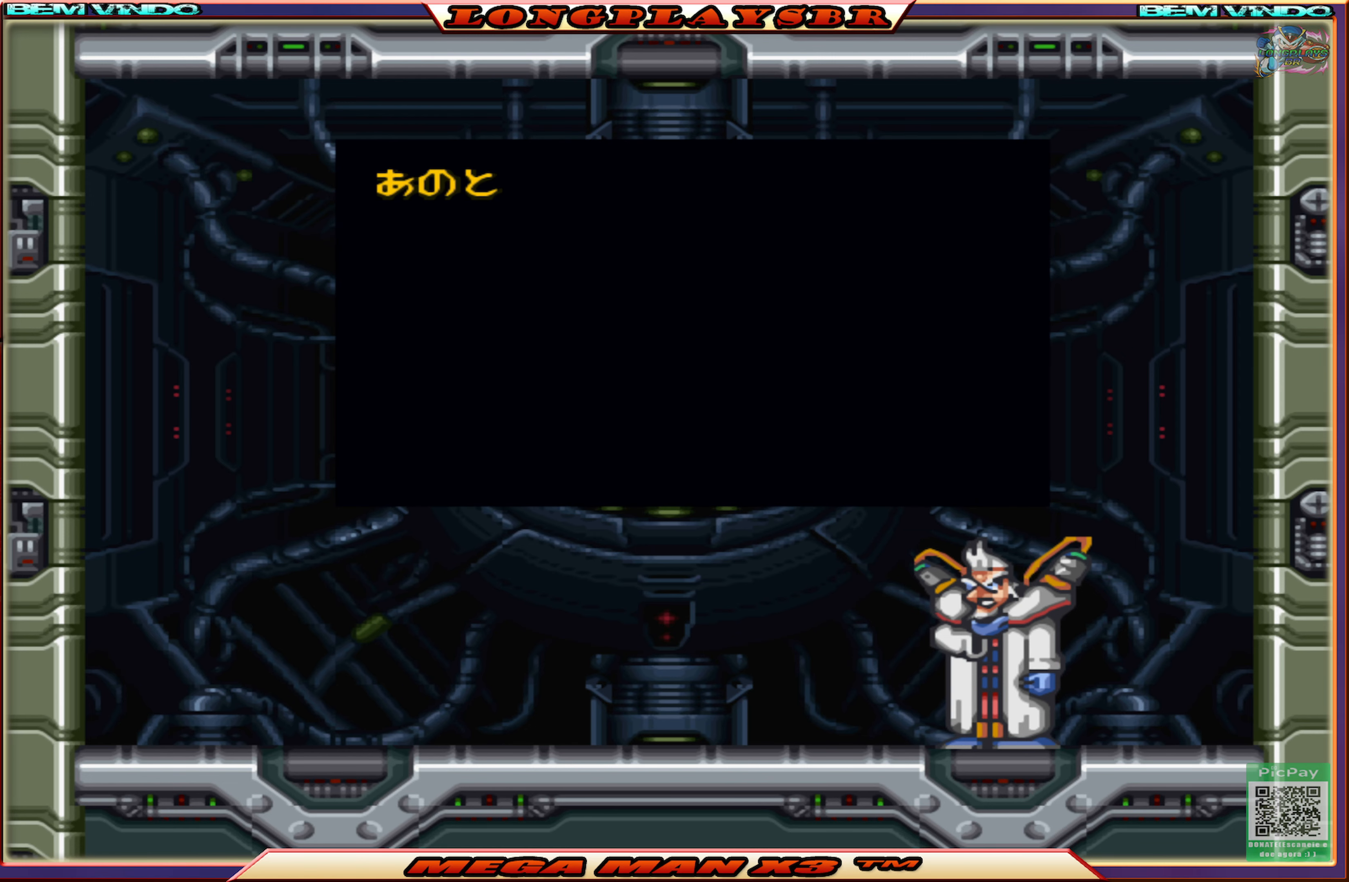
{"buttons": ["START"], "left_stick": "center", "right_stick": "center", "events": []}
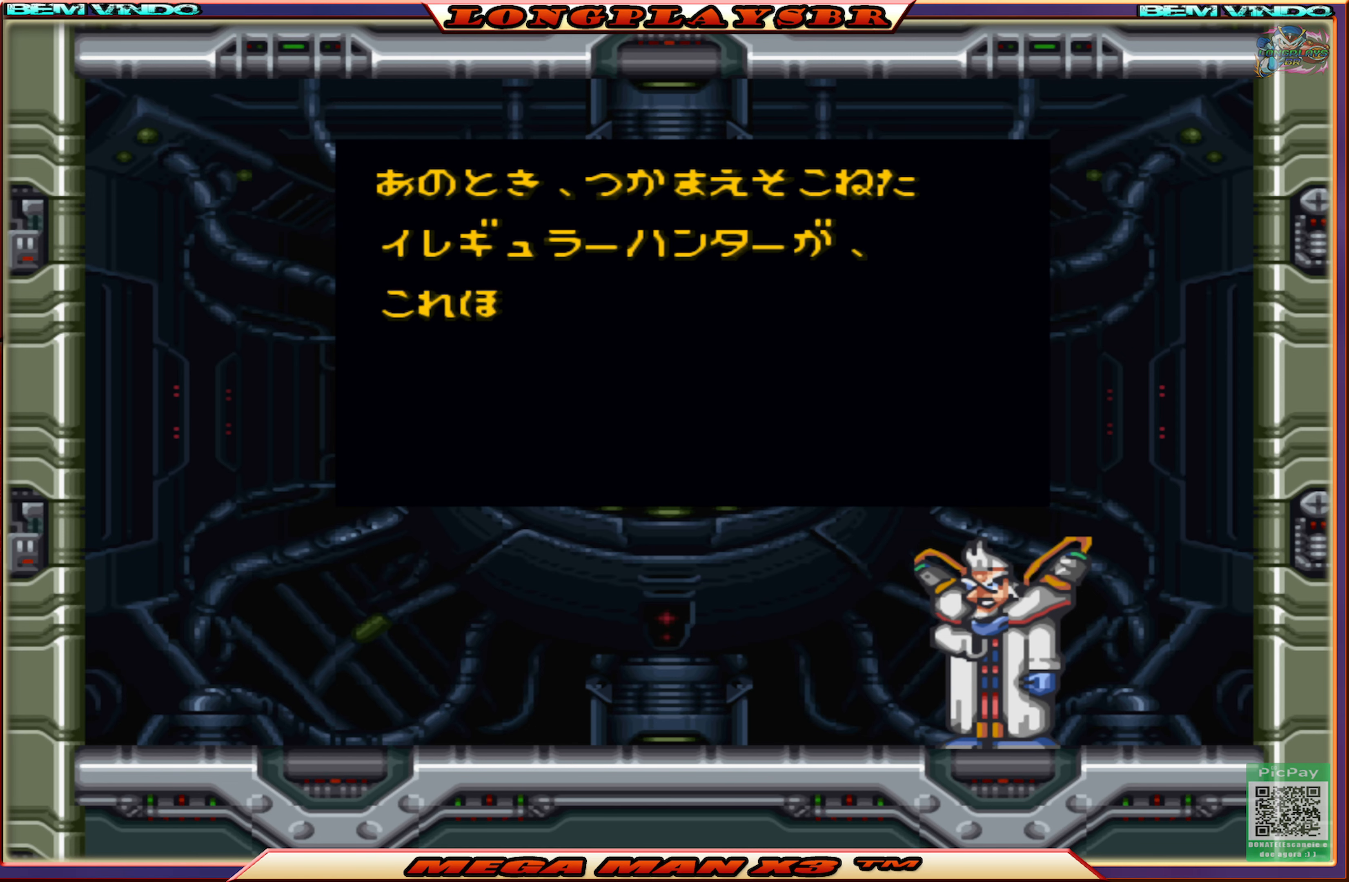
{"buttons": [], "left_stick": "center", "right_stick": "center", "events": [[483, "START", "up"]]}
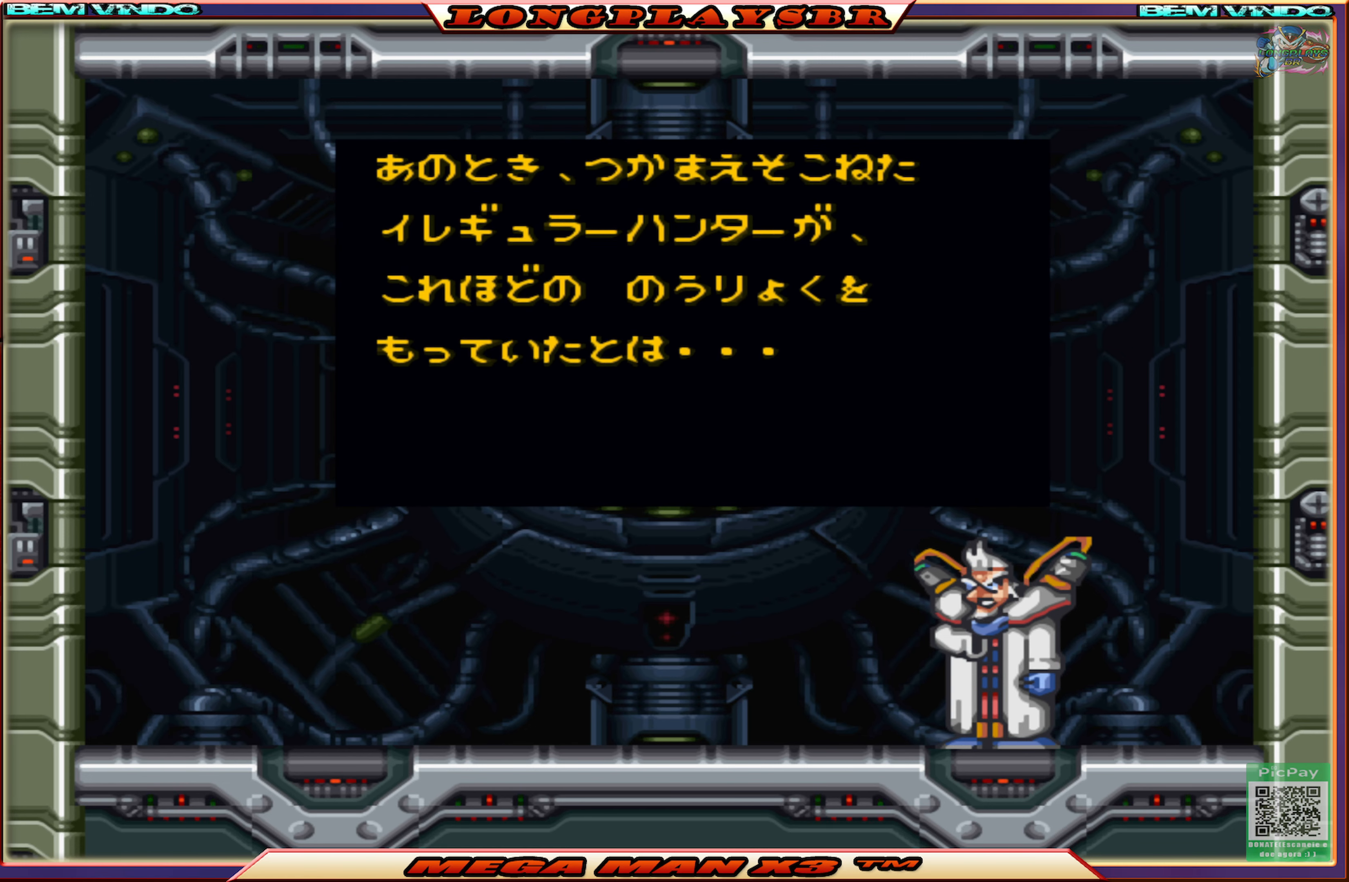
{"buttons": ["START"], "left_stick": "center", "right_stick": "center", "events": [[116, "START", "down"]]}
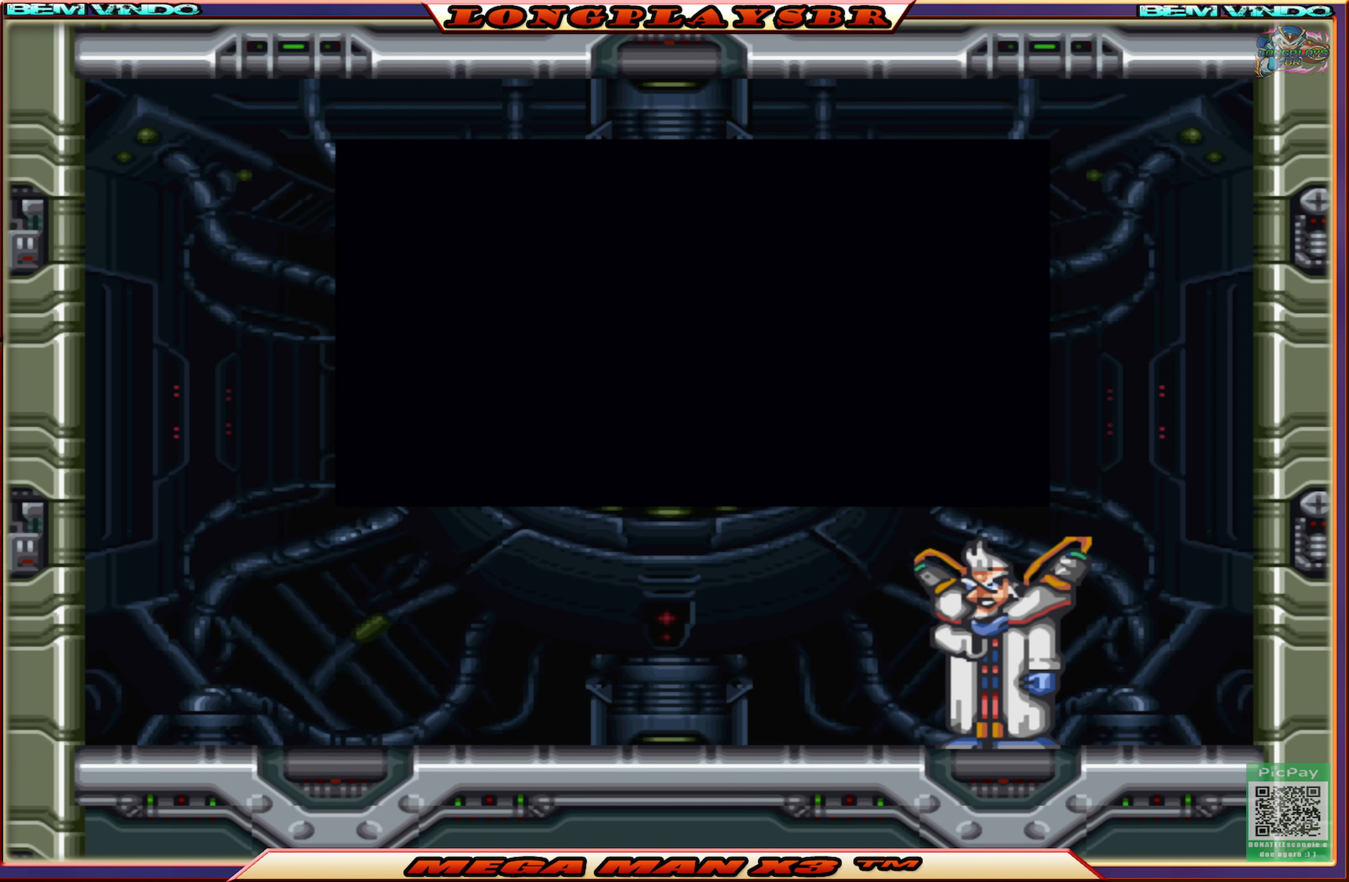
{"buttons": ["START"], "left_stick": "center", "right_stick": "center", "events": []}
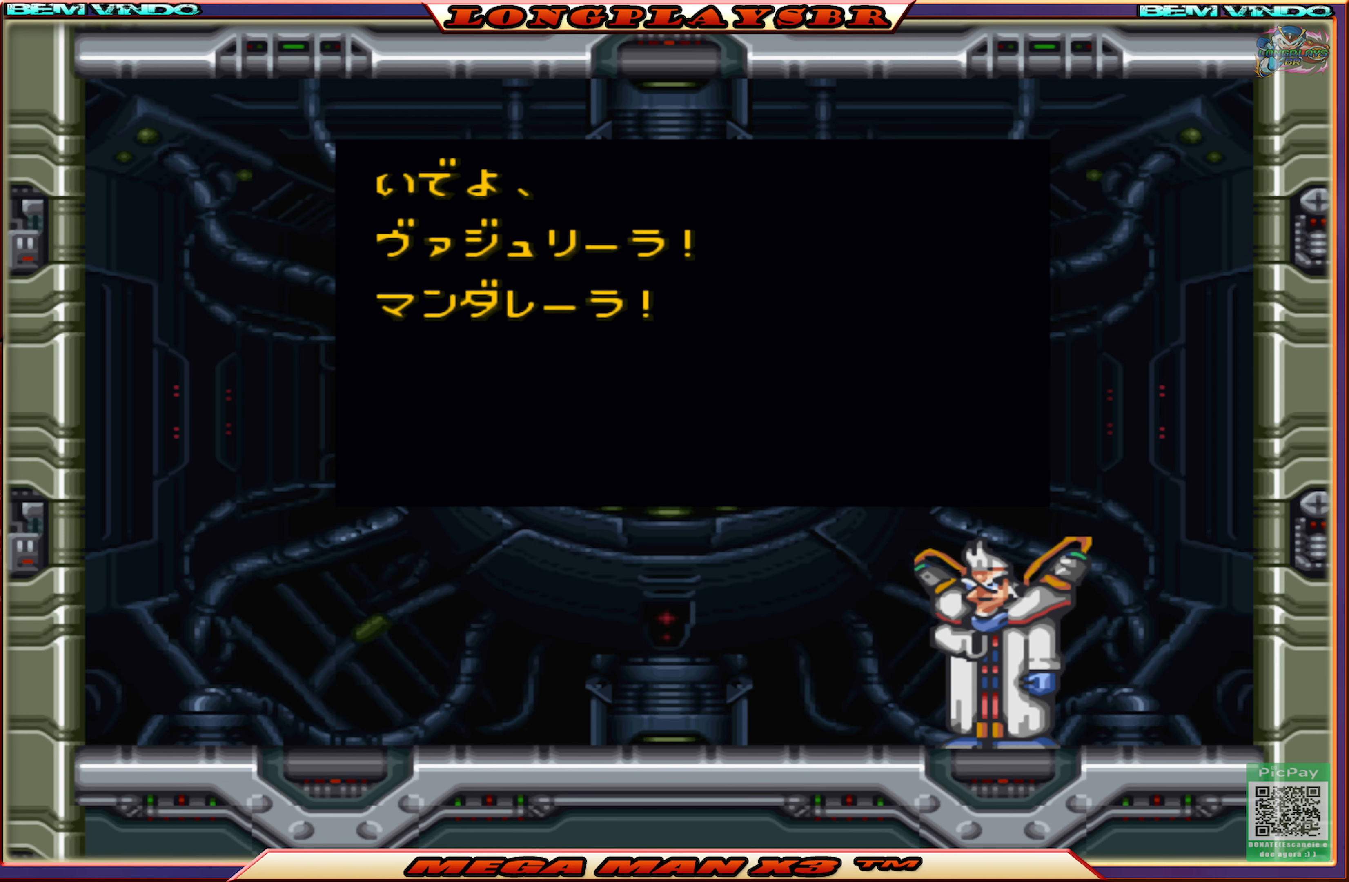
{"buttons": ["START"], "left_stick": "center", "right_stick": "center", "events": []}
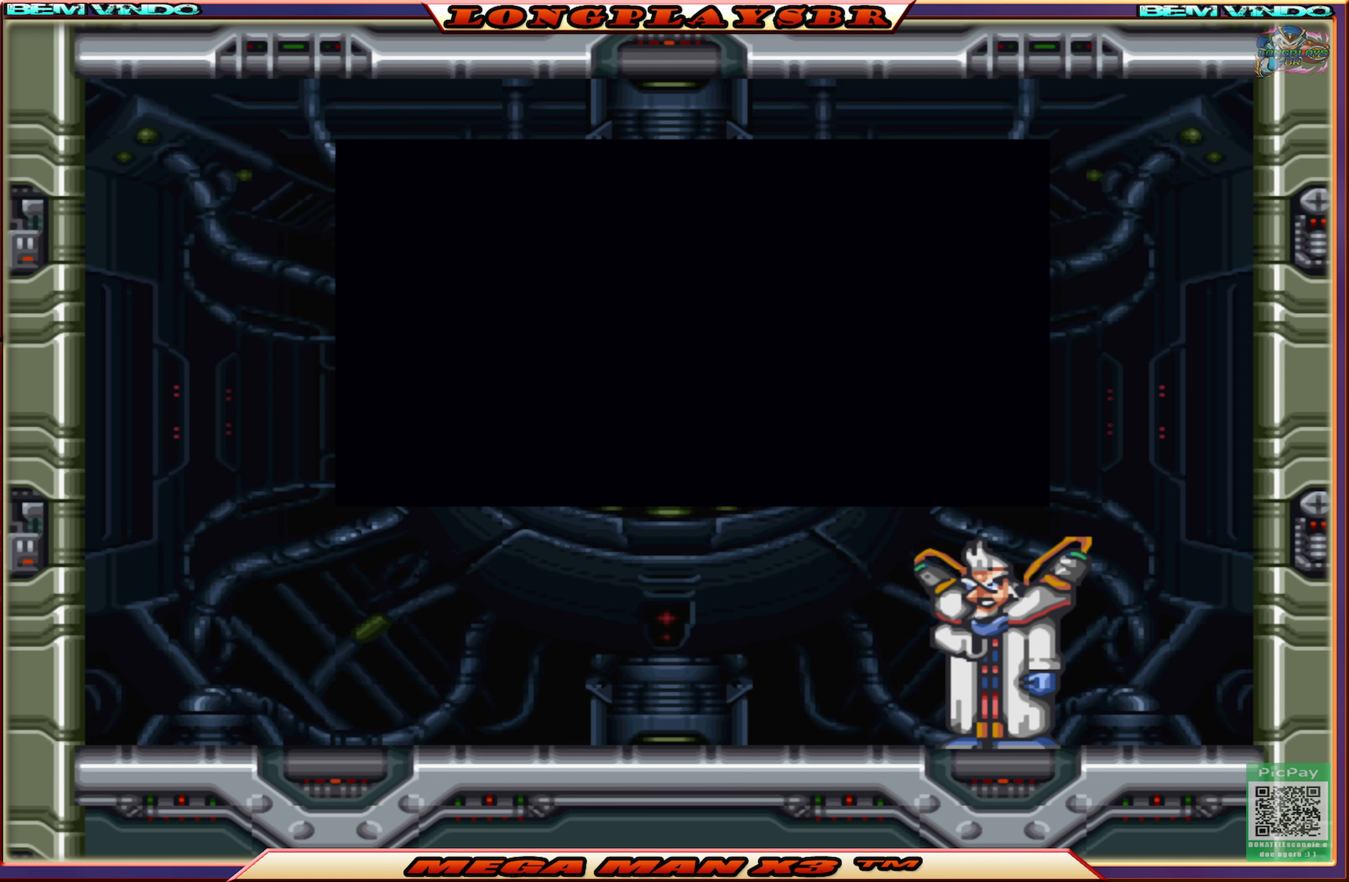
{"buttons": ["START"], "left_stick": "center", "right_stick": "center", "events": []}
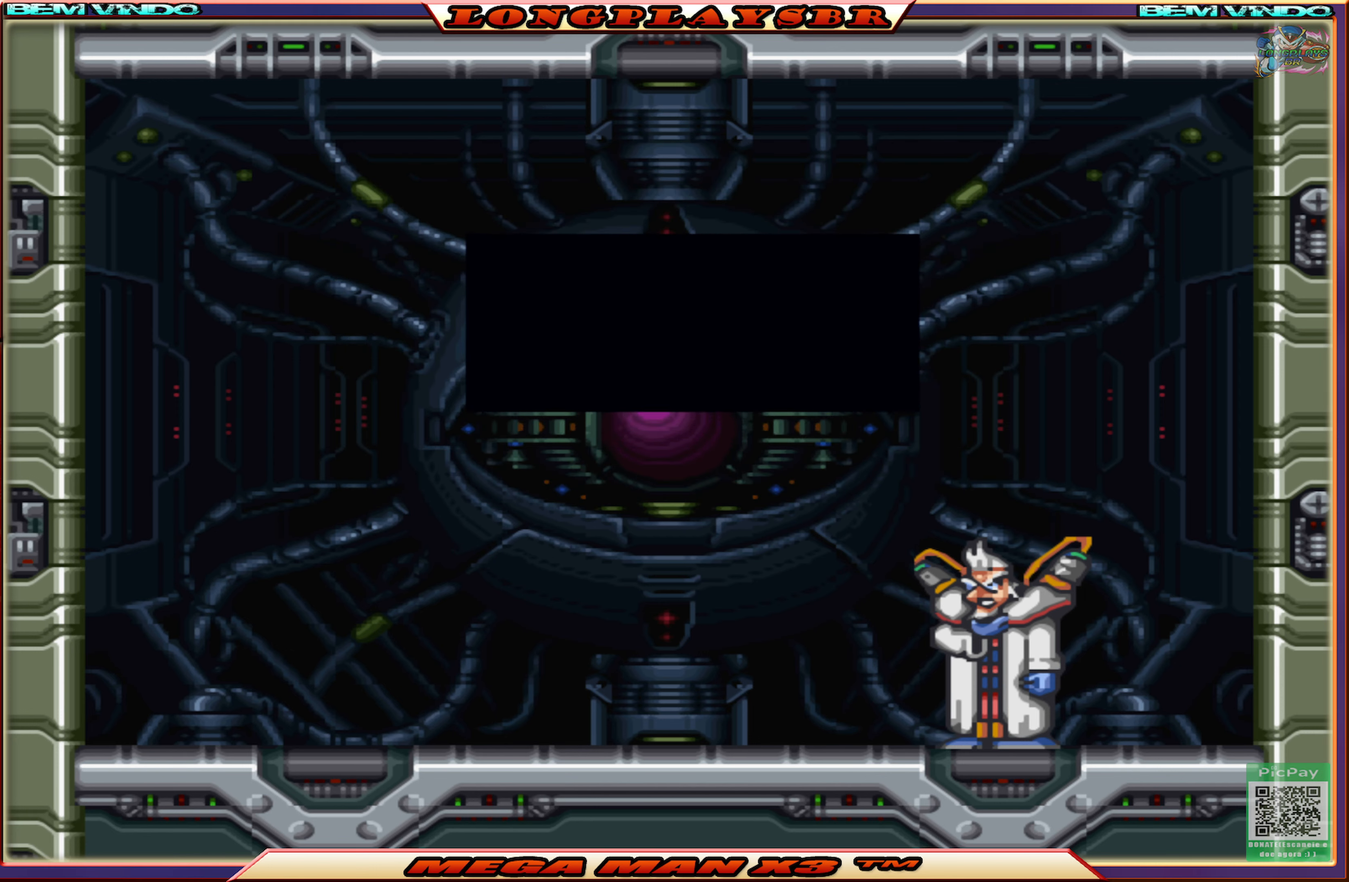
{"buttons": [], "left_stick": "center", "right_stick": "center", "events": [[167, "START", "up"]]}
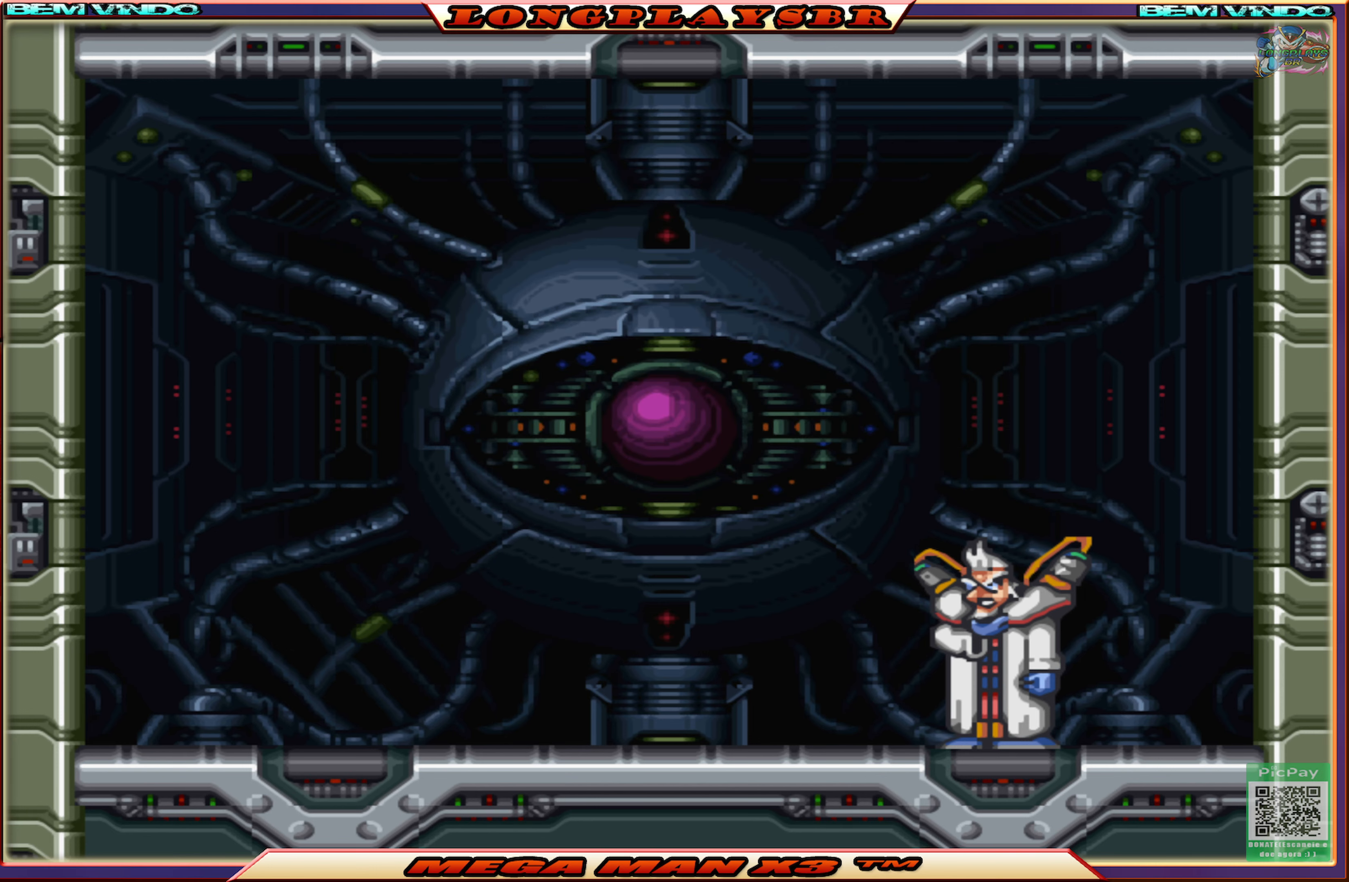
{"buttons": [], "left_stick": "center", "right_stick": "center", "events": []}
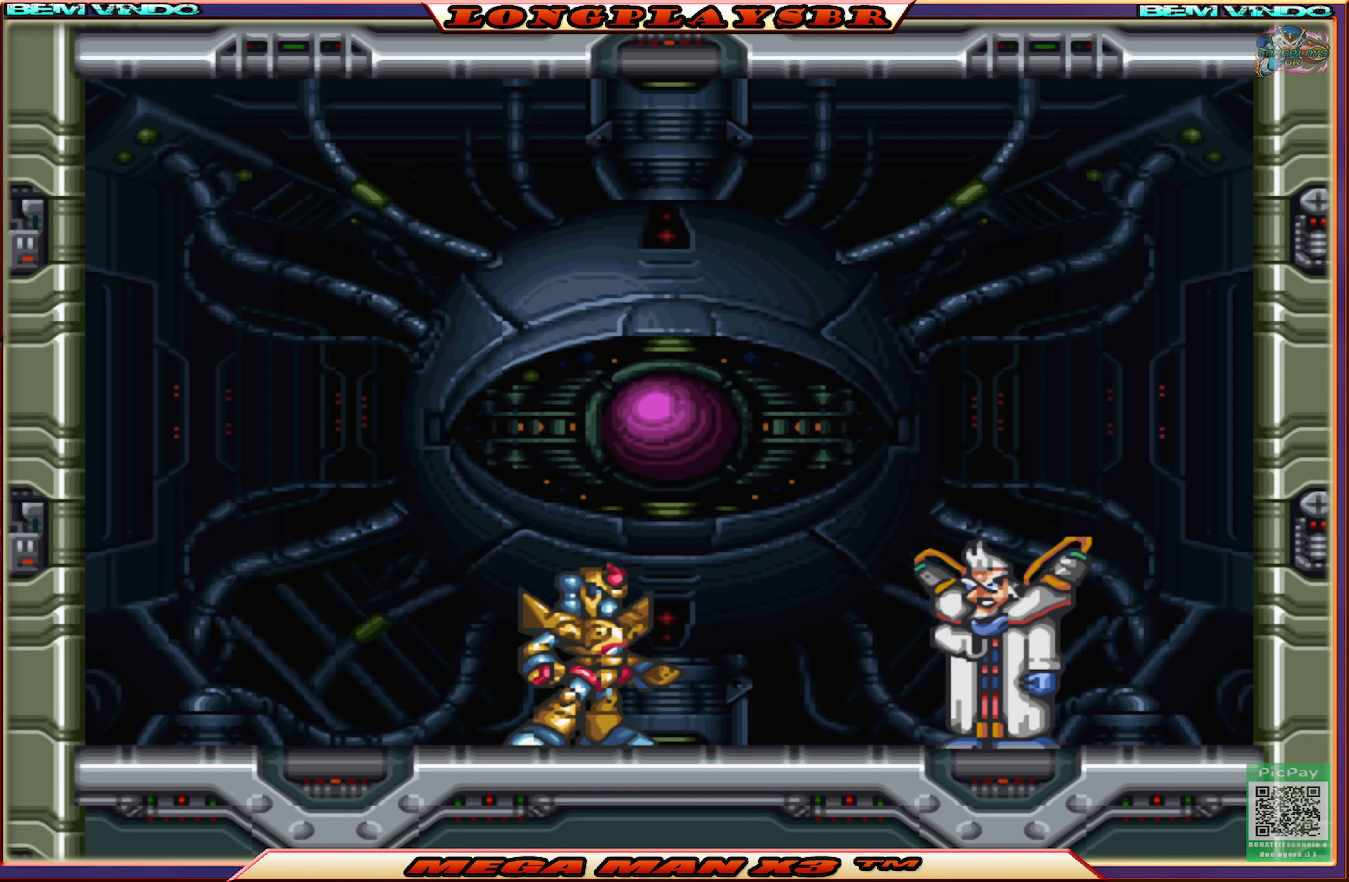
{"buttons": [], "left_stick": "center", "right_stick": "center", "events": []}
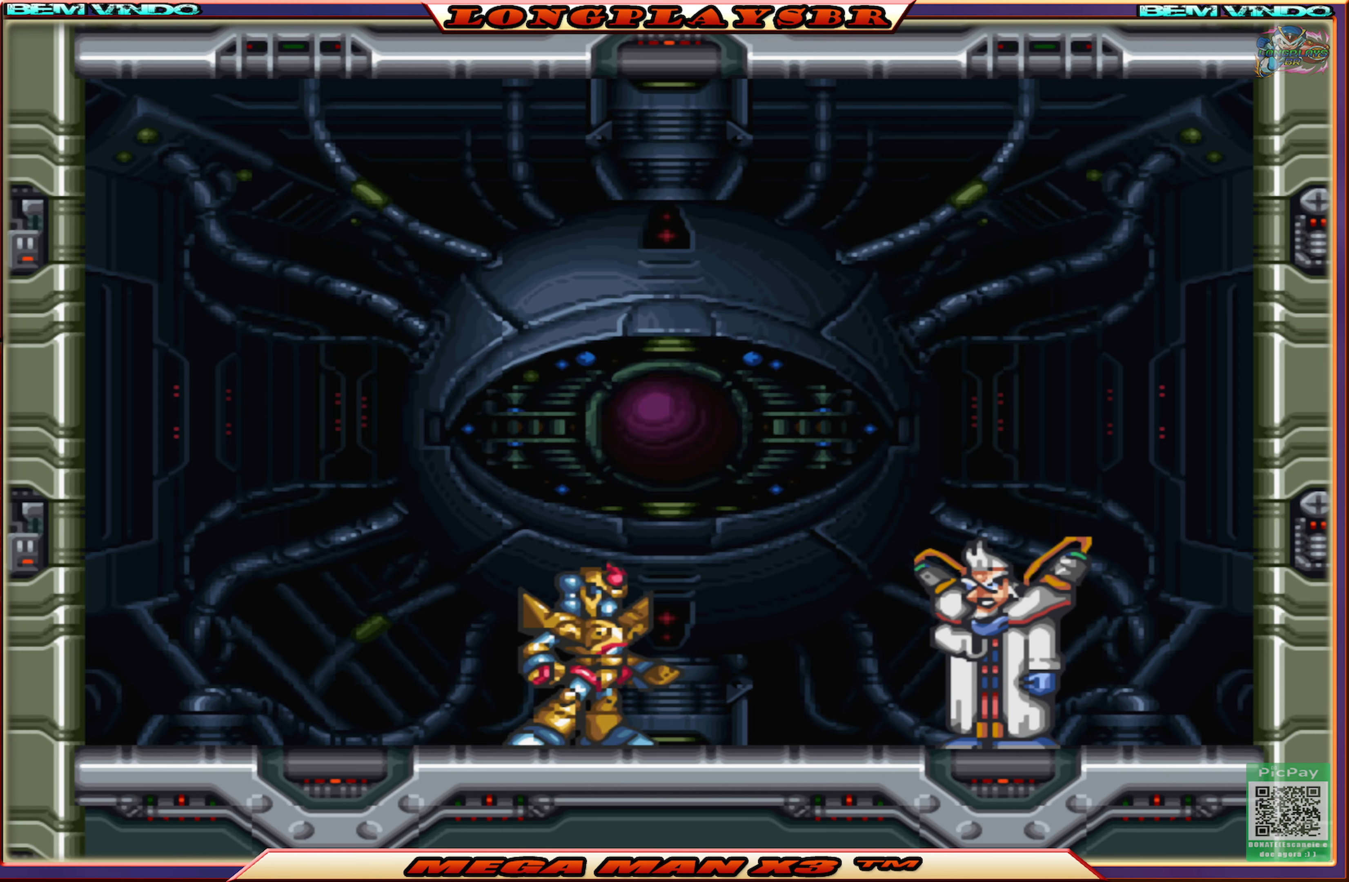
{"buttons": ["START"], "left_stick": "center", "right_stick": "center", "events": [[83, "START", "down"]]}
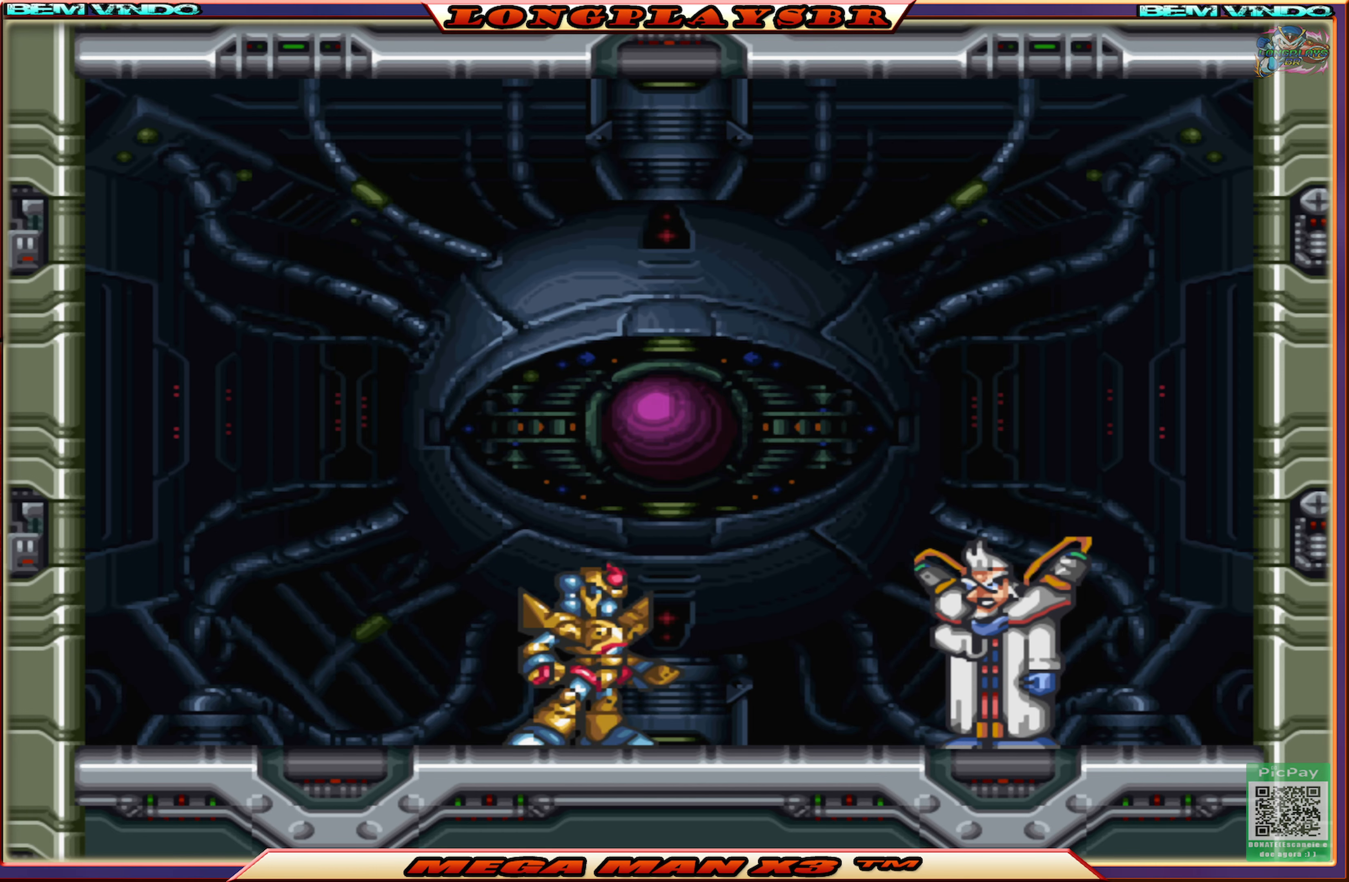
{"buttons": ["START"], "left_stick": "center", "right_stick": "center", "events": []}
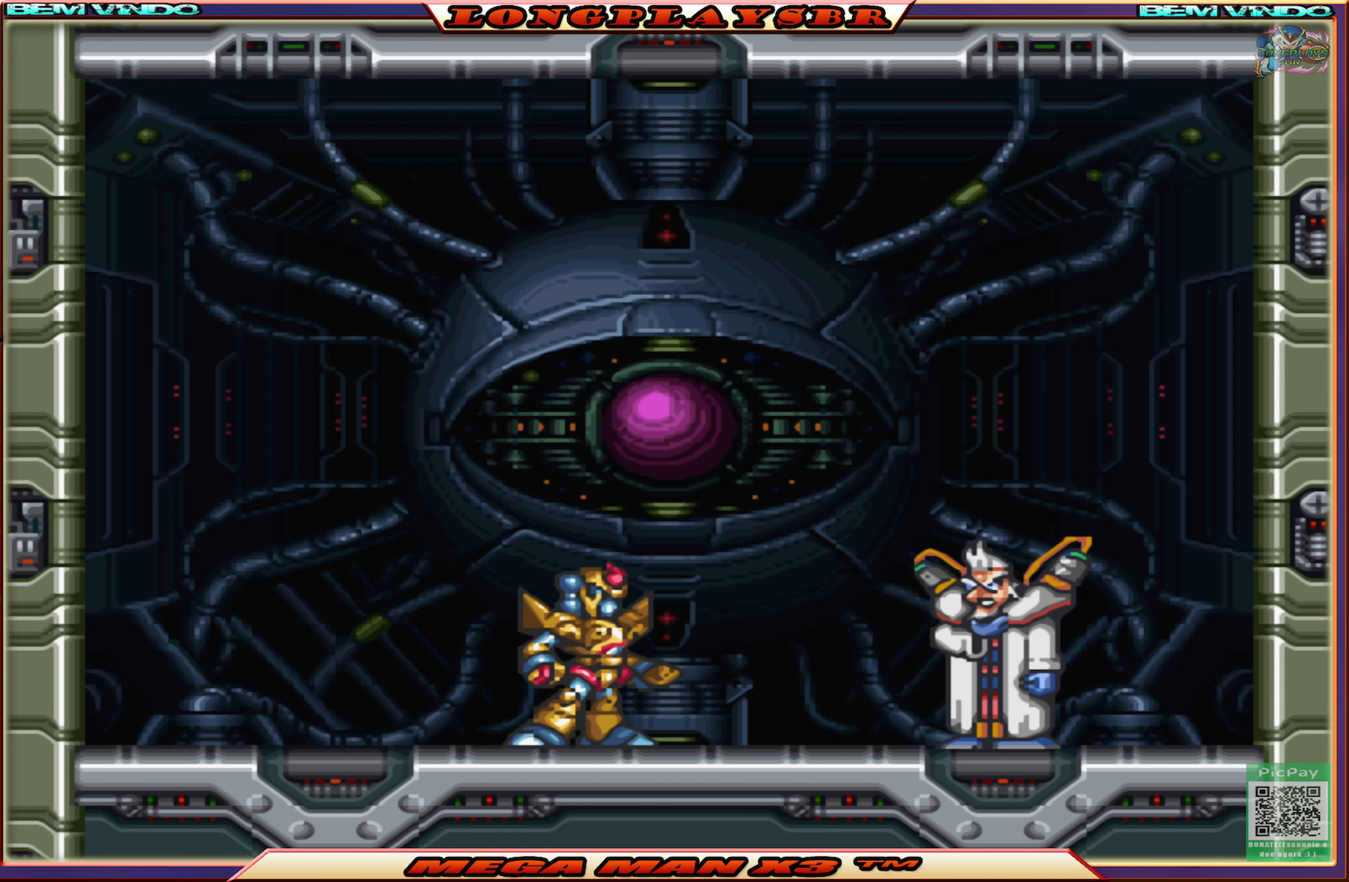
{"buttons": [], "left_stick": "center", "right_stick": "center", "events": [[300, "START", "up"]]}
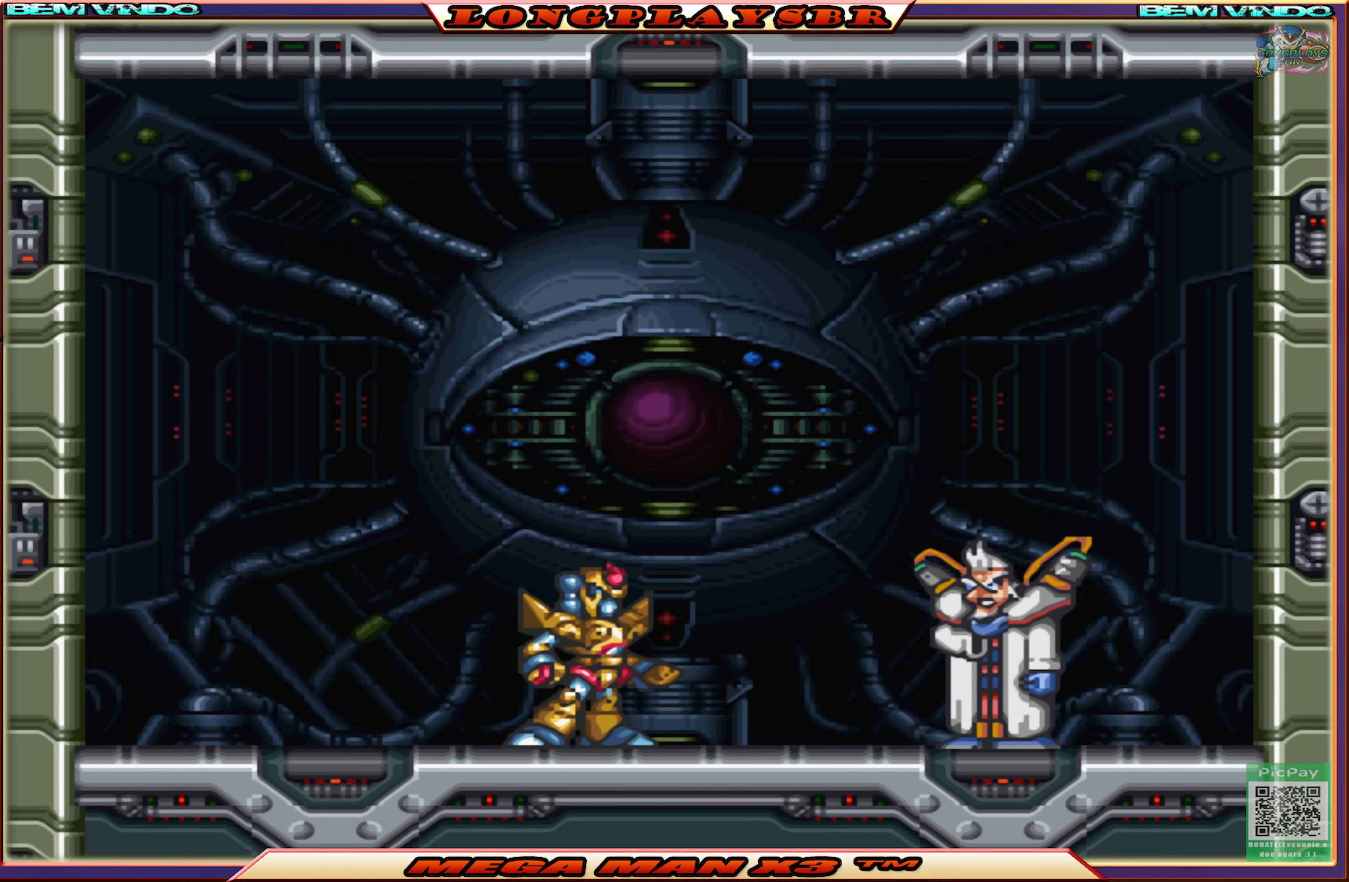
{"buttons": ["START"], "left_stick": "center", "right_stick": "center", "events": [[300, "START", "down"]]}
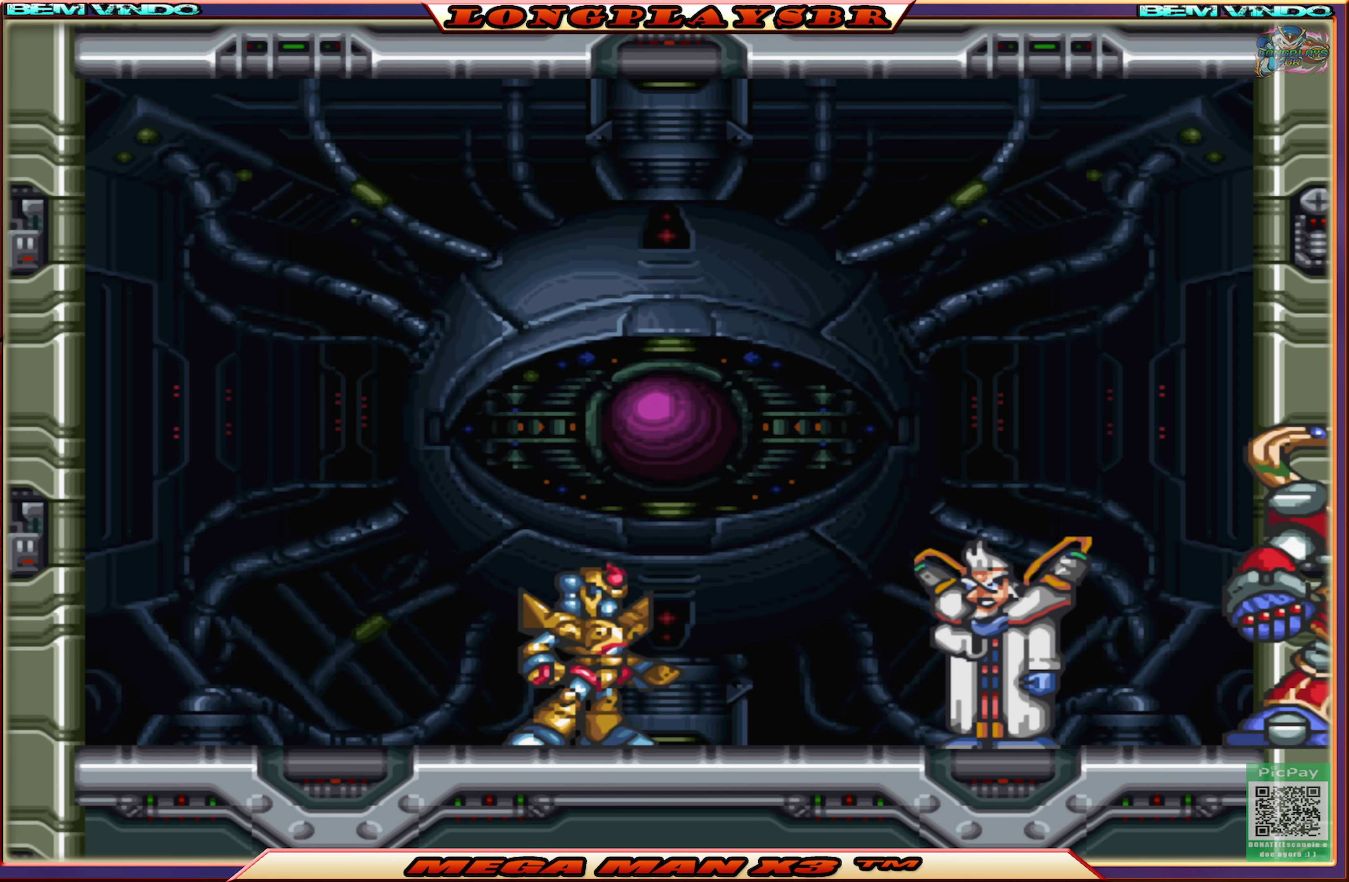
{"buttons": ["START"], "left_stick": "center", "right_stick": "center", "events": []}
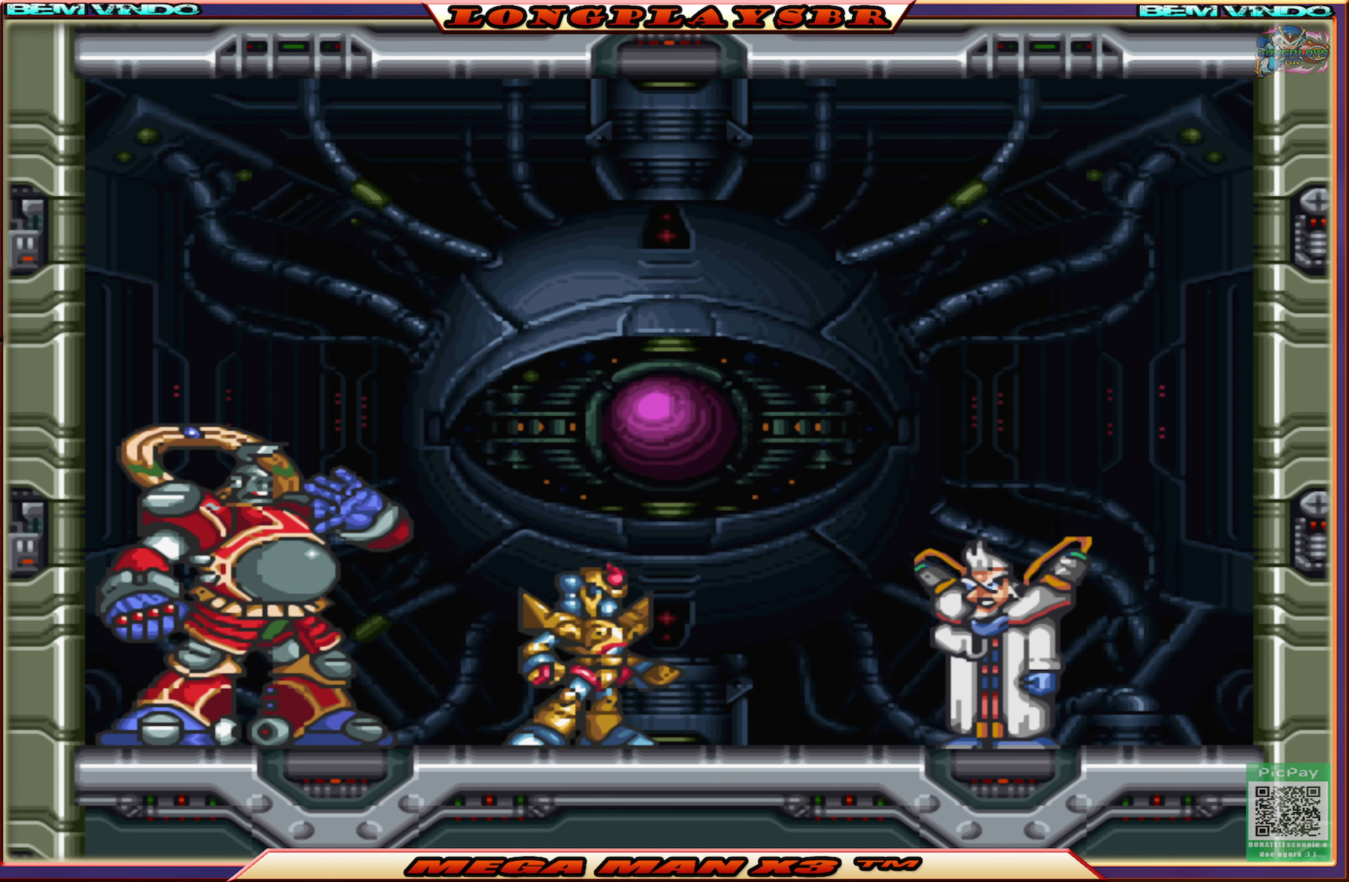
{"buttons": ["START"], "left_stick": "center", "right_stick": "center", "events": []}
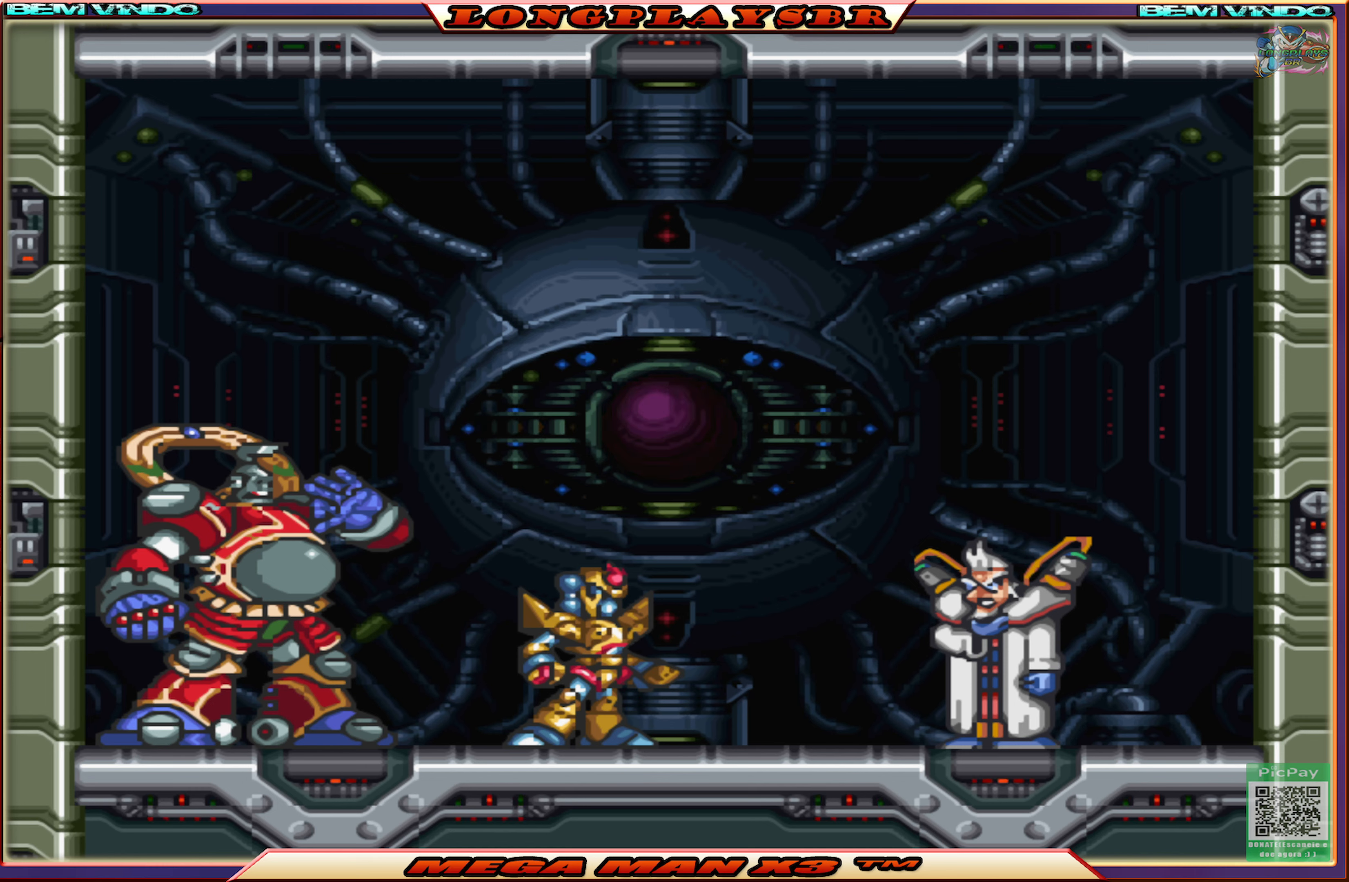
{"buttons": ["START"], "left_stick": "center", "right_stick": "center", "events": []}
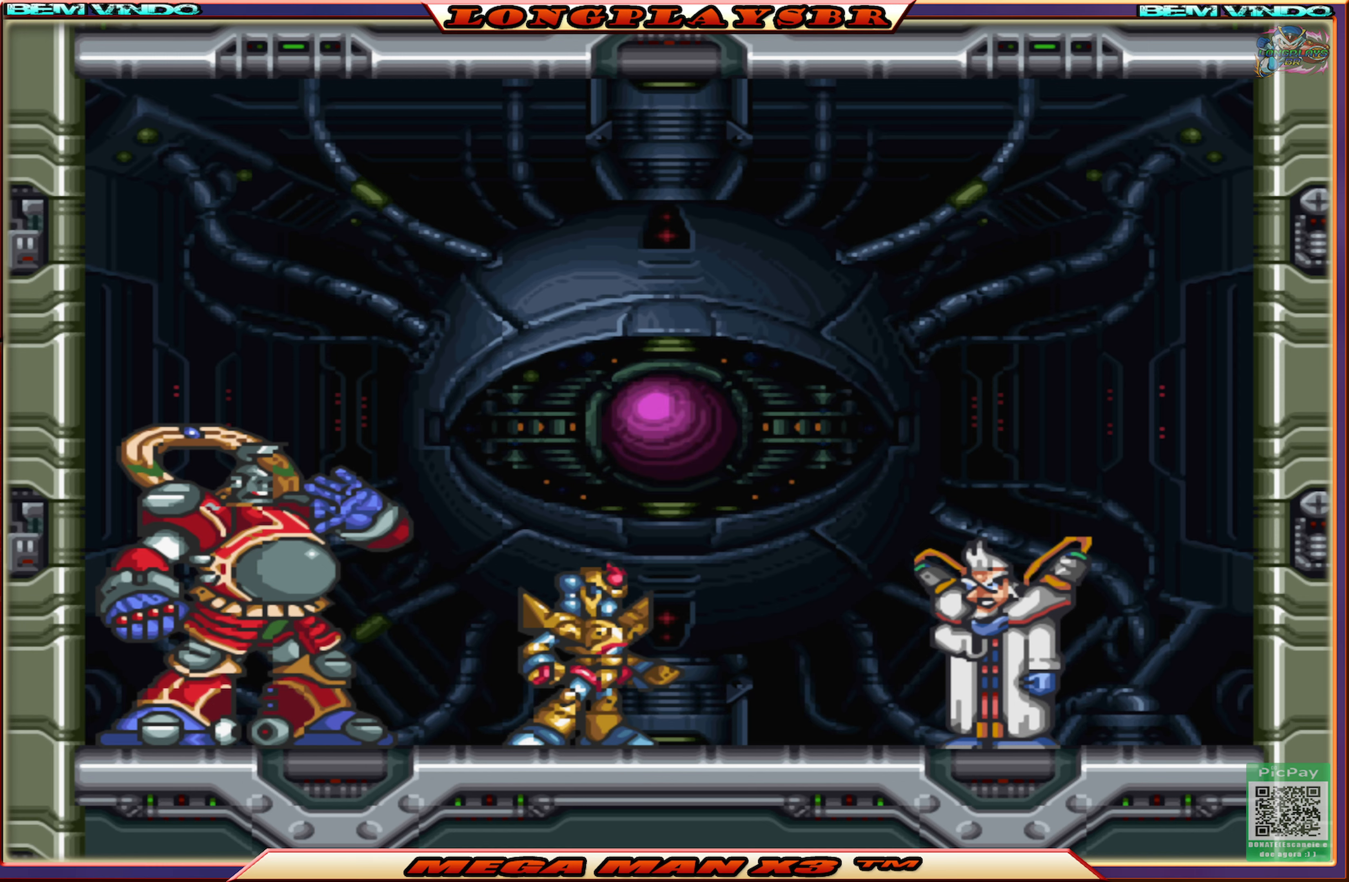
{"buttons": [], "left_stick": "center", "right_stick": "center", "events": [[400, "START", "up"]]}
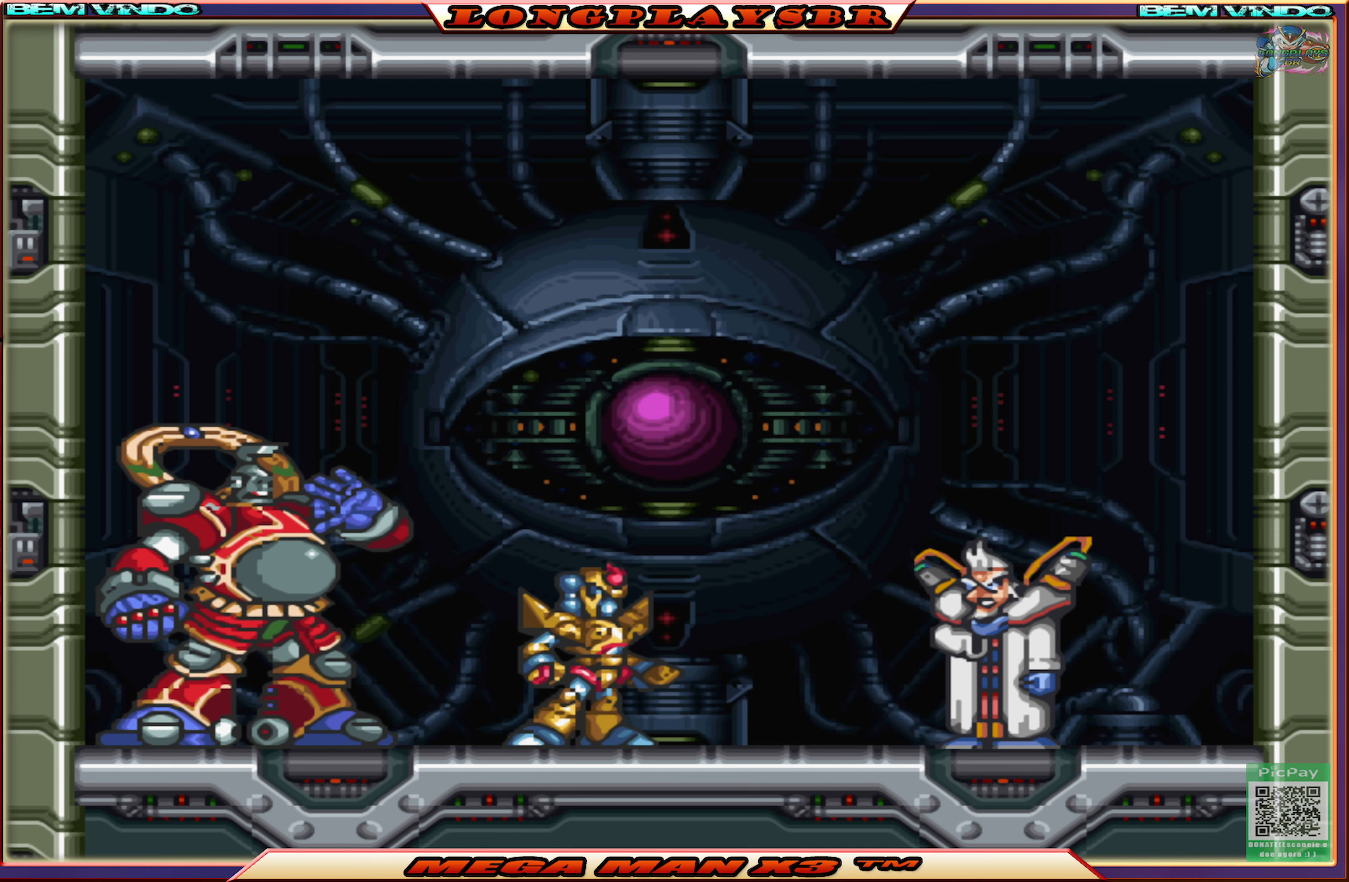
{"buttons": ["START"], "left_stick": "center", "right_stick": "center", "events": [[134, "START", "down"]]}